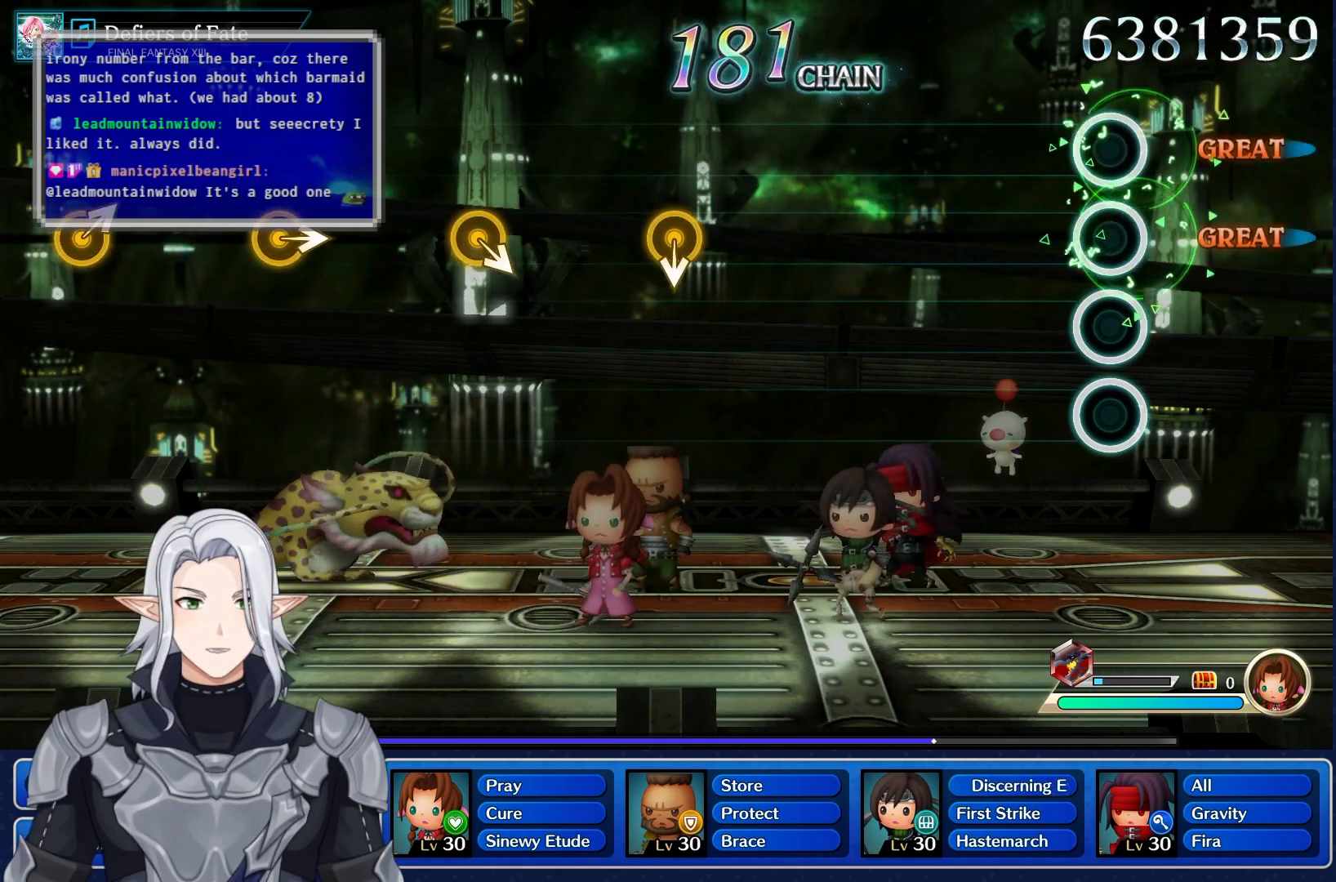
Gameplay with a controller (PlayStation layout); each line is a JSON object with the inputs held at the frame after it (dt_ms = milliseconds from this image to that frame). "events" lists button and stick changes between this image and that frame as [ms after this image, input, new state], when the widget could be followed in between. Not read: CIRCLE CROSS DPAD_UP L3 R3 SQUARE TRIANGLE.
{"dt_ms": 500, "buttons": [], "left_stick": "center", "right_stick": "center", "events": []}
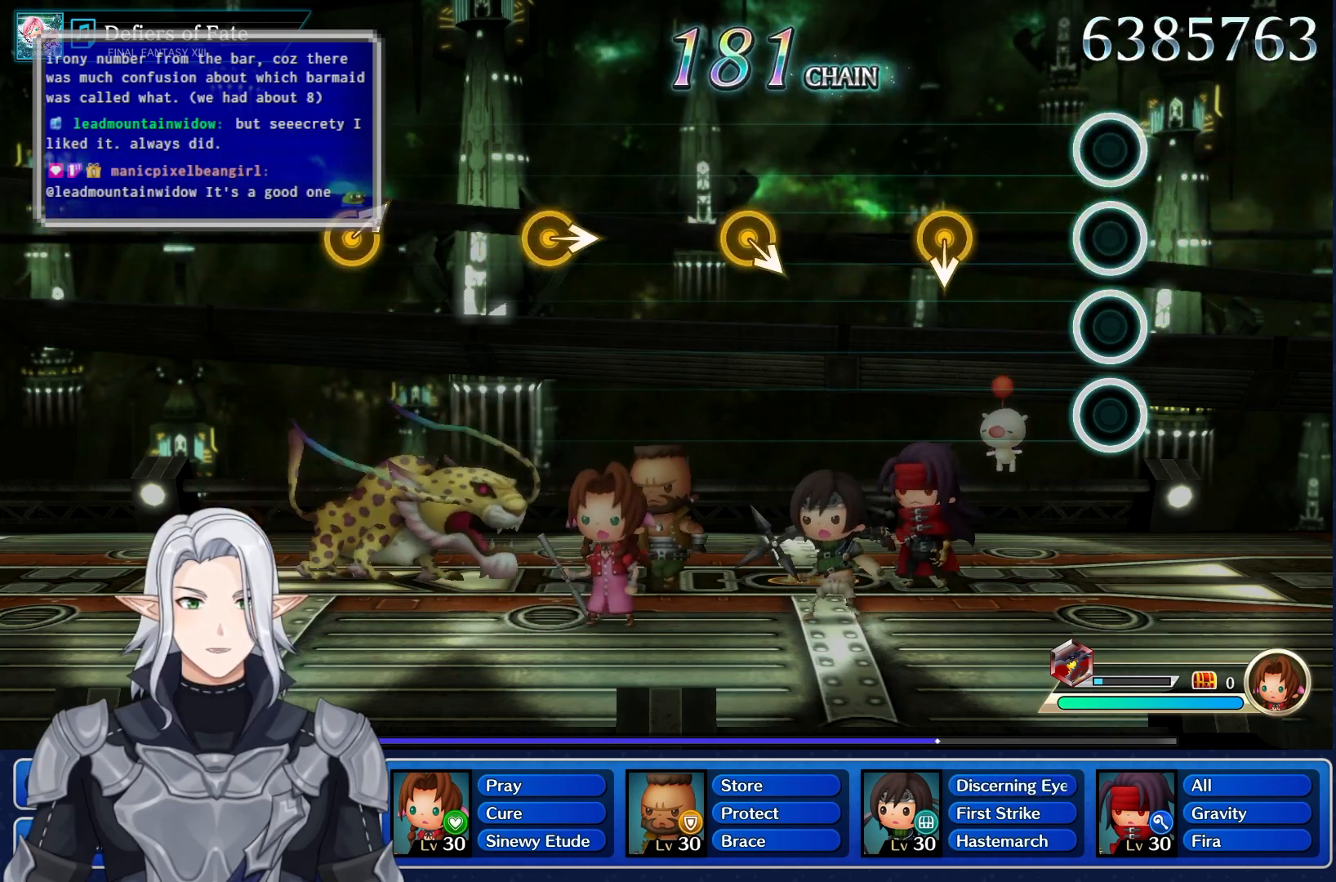
{"dt_ms": 1000, "buttons": [], "left_stick": "center", "right_stick": "center"}
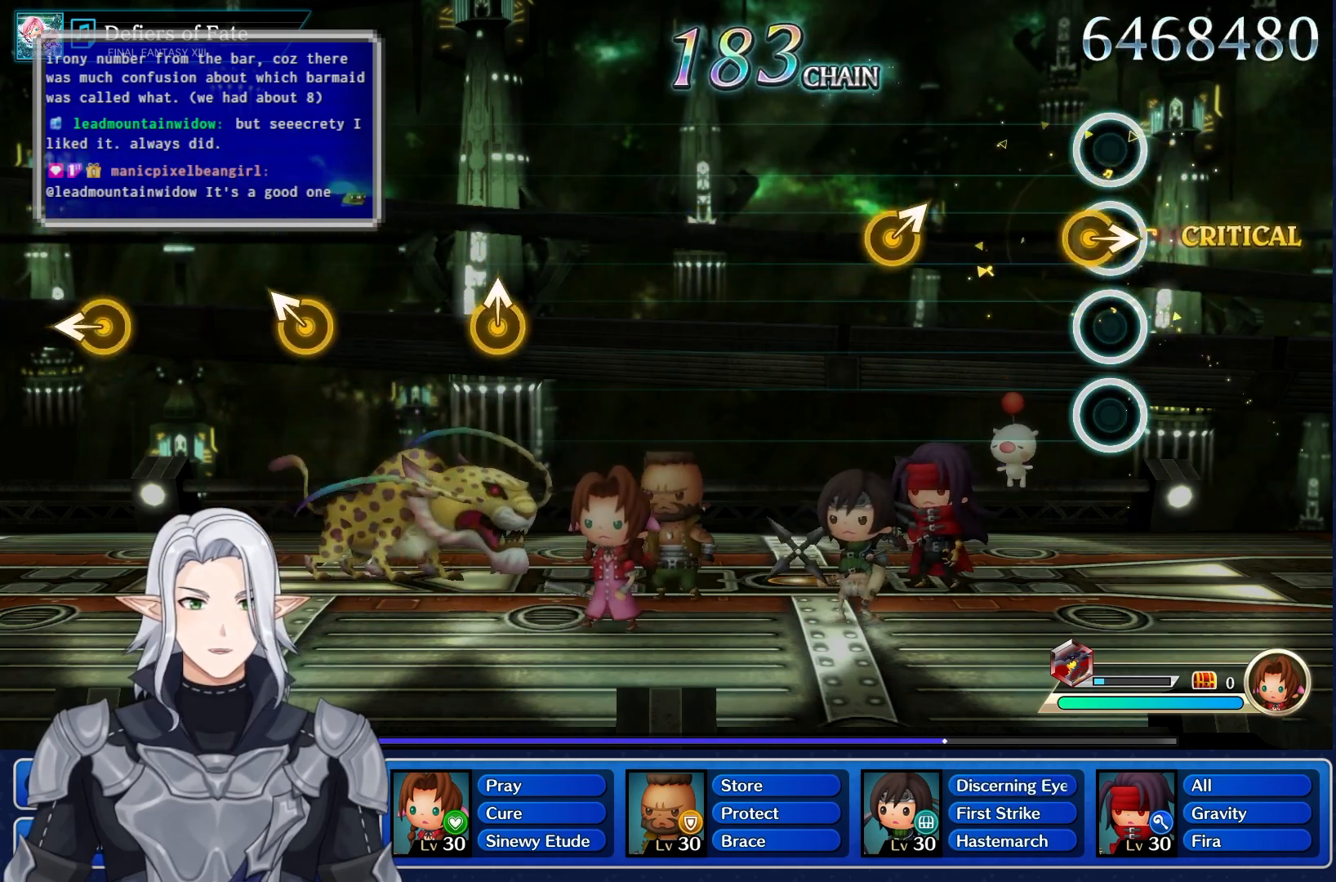
{"dt_ms": 500, "buttons": [], "left_stick": "up-right", "right_stick": "center", "events": [[17, "left_stick", "right"], [233, "left_stick", "center"], [400, "left_stick", "up-right"]]}
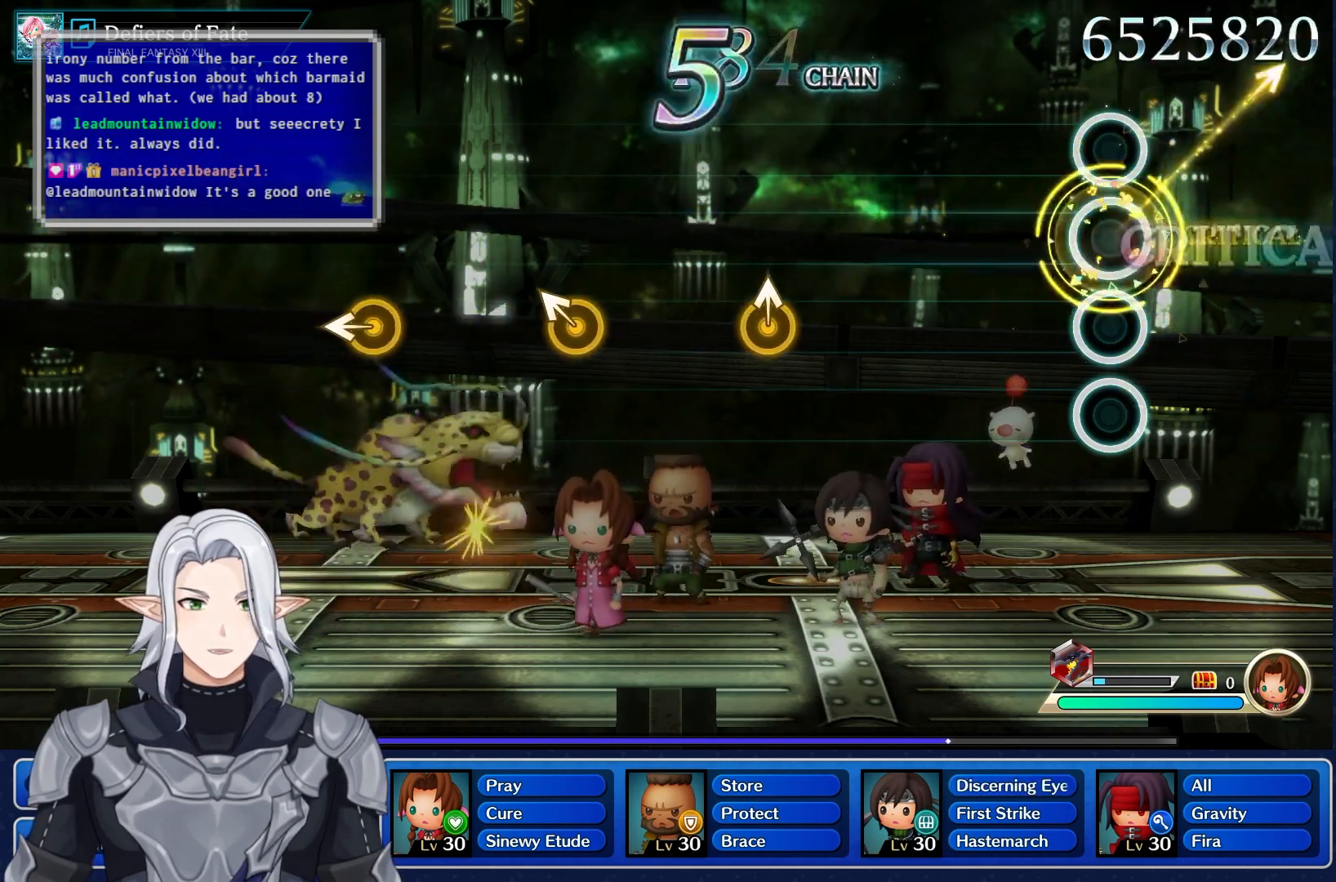
{"dt_ms": 500, "buttons": [], "left_stick": "center", "right_stick": "center", "events": [[117, "left_stick", "center"]]}
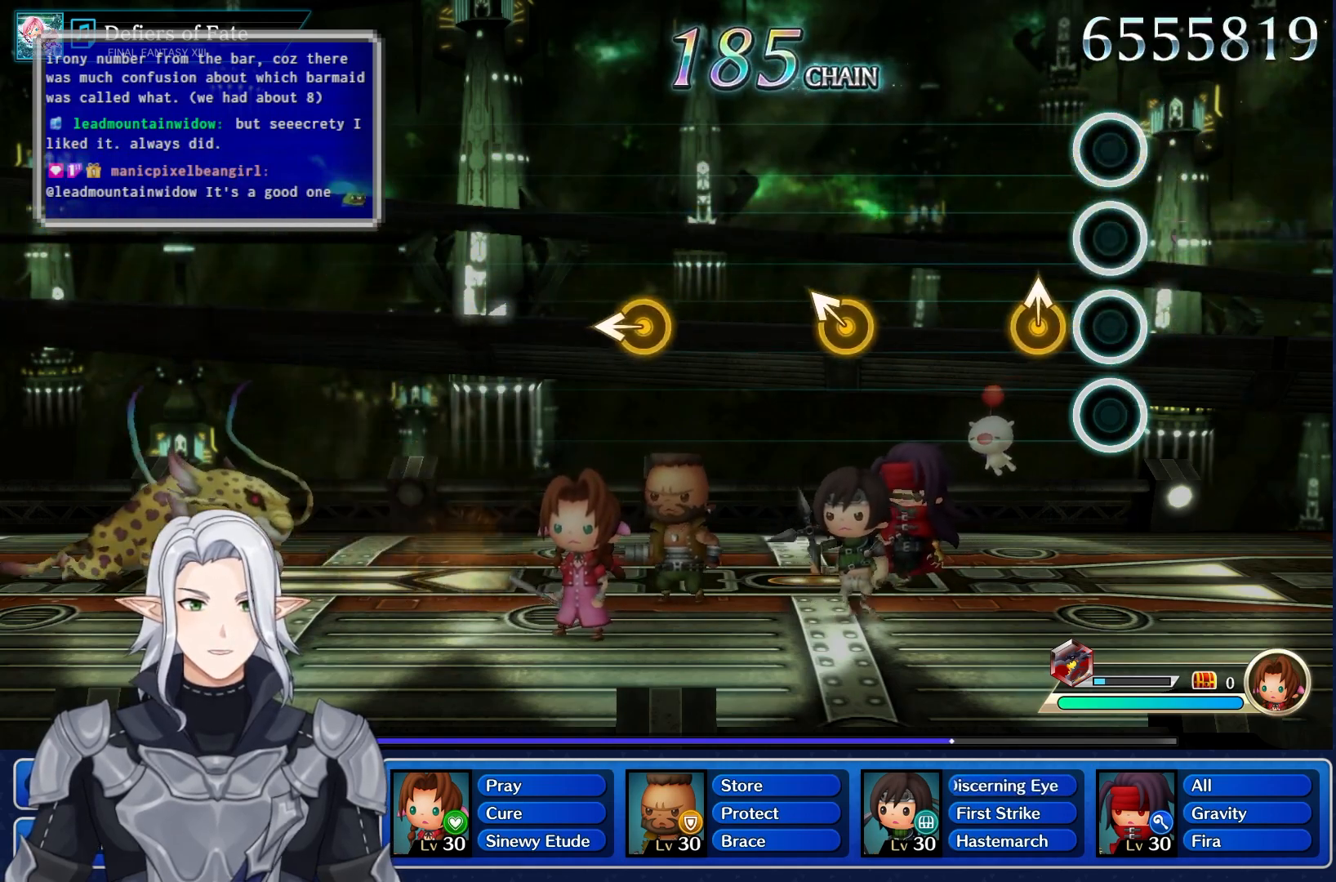
{"dt_ms": 500, "buttons": [], "left_stick": "center", "right_stick": "center", "events": [[167, "left_stick", "up"], [367, "left_stick", "center"]]}
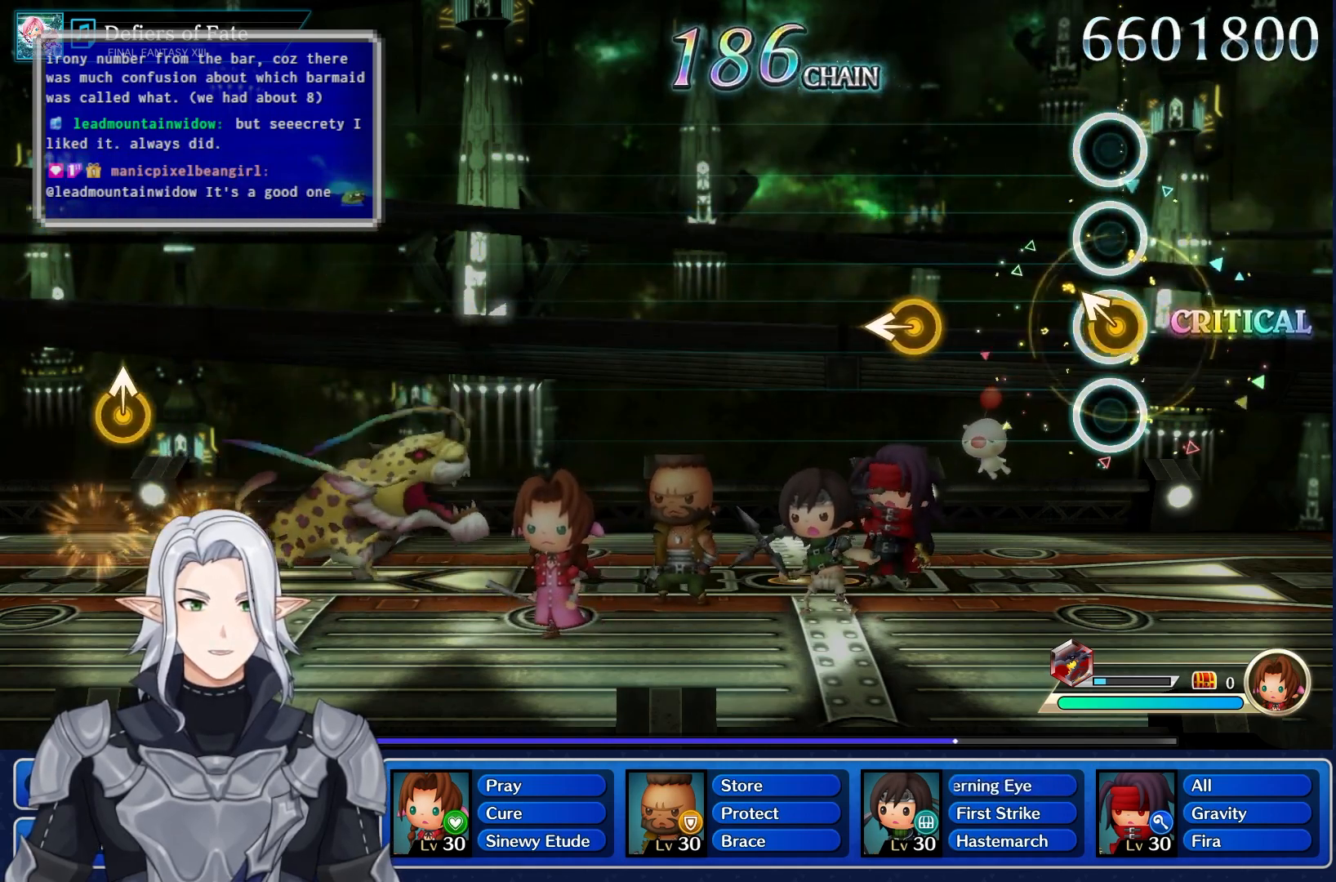
{"dt_ms": 500, "buttons": [], "left_stick": "left", "right_stick": "center", "events": [[17, "left_stick", "up-left"], [183, "left_stick", "center"], [367, "left_stick", "left"]]}
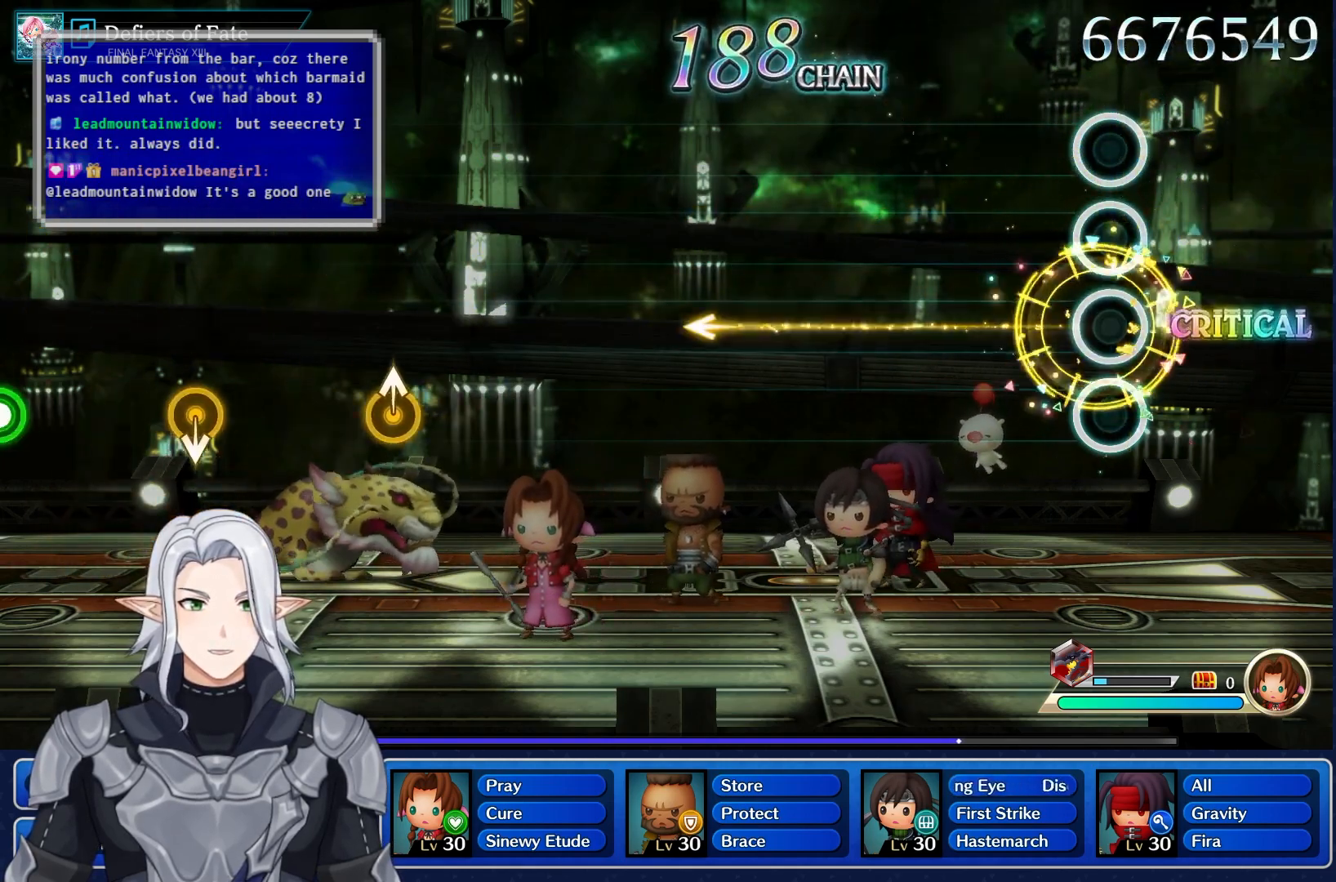
{"dt_ms": 500, "buttons": [], "left_stick": "center", "right_stick": "center", "events": [[33, "left_stick", "center"]]}
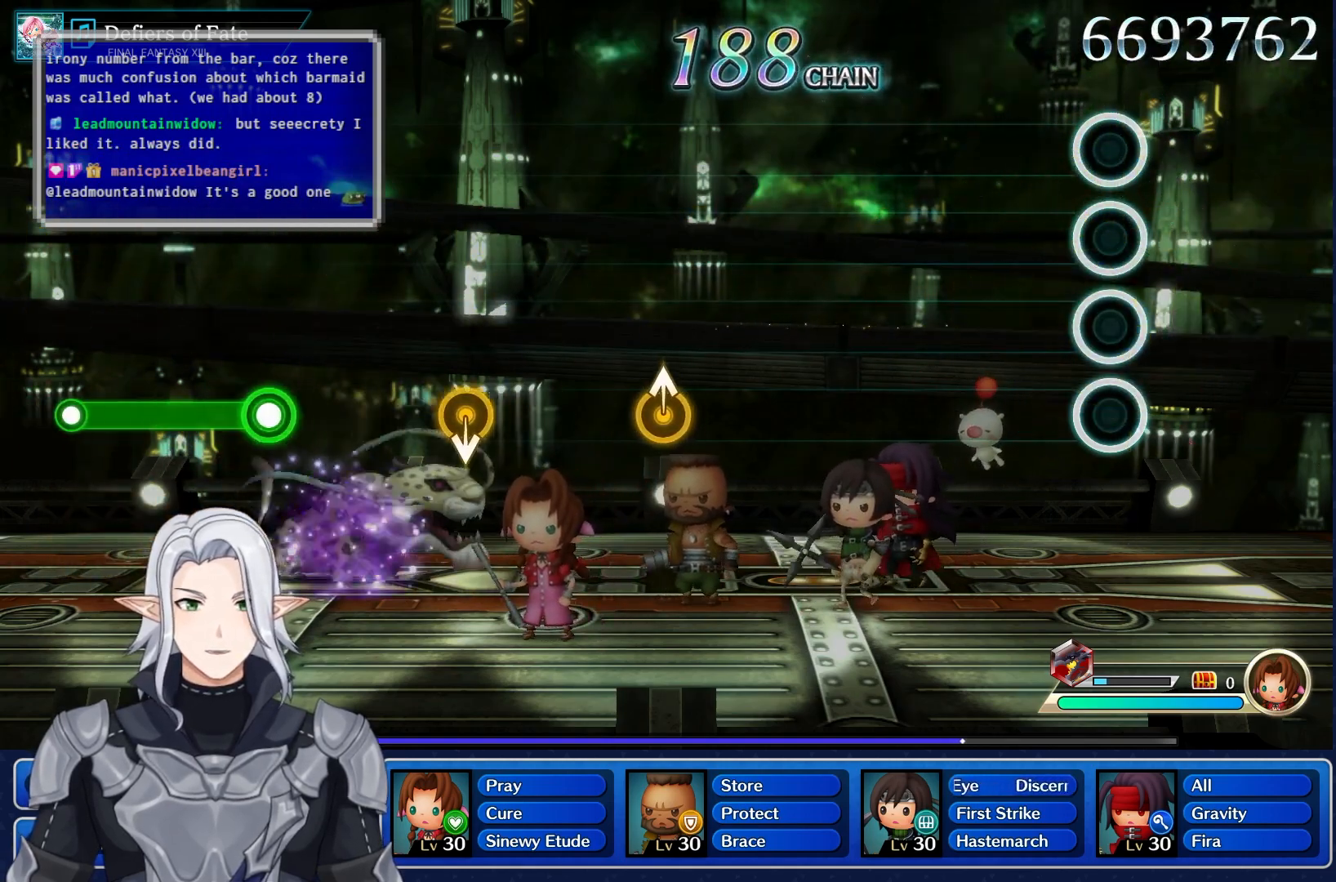
{"dt_ms": 500, "buttons": [], "left_stick": "center", "right_stick": "center", "events": []}
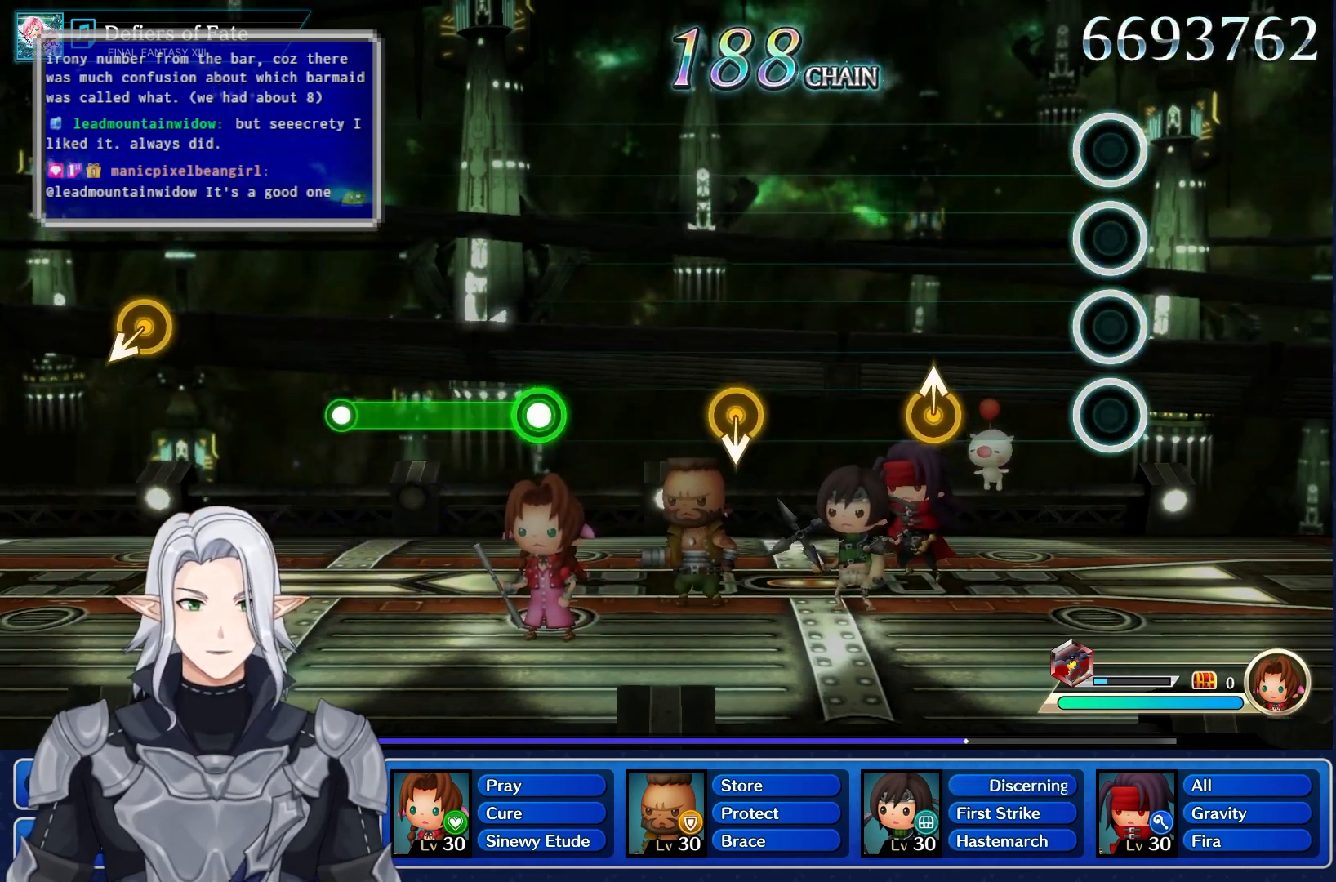
{"dt_ms": 500, "buttons": [], "left_stick": "up", "right_stick": "center", "events": [[350, "left_stick", "up"]]}
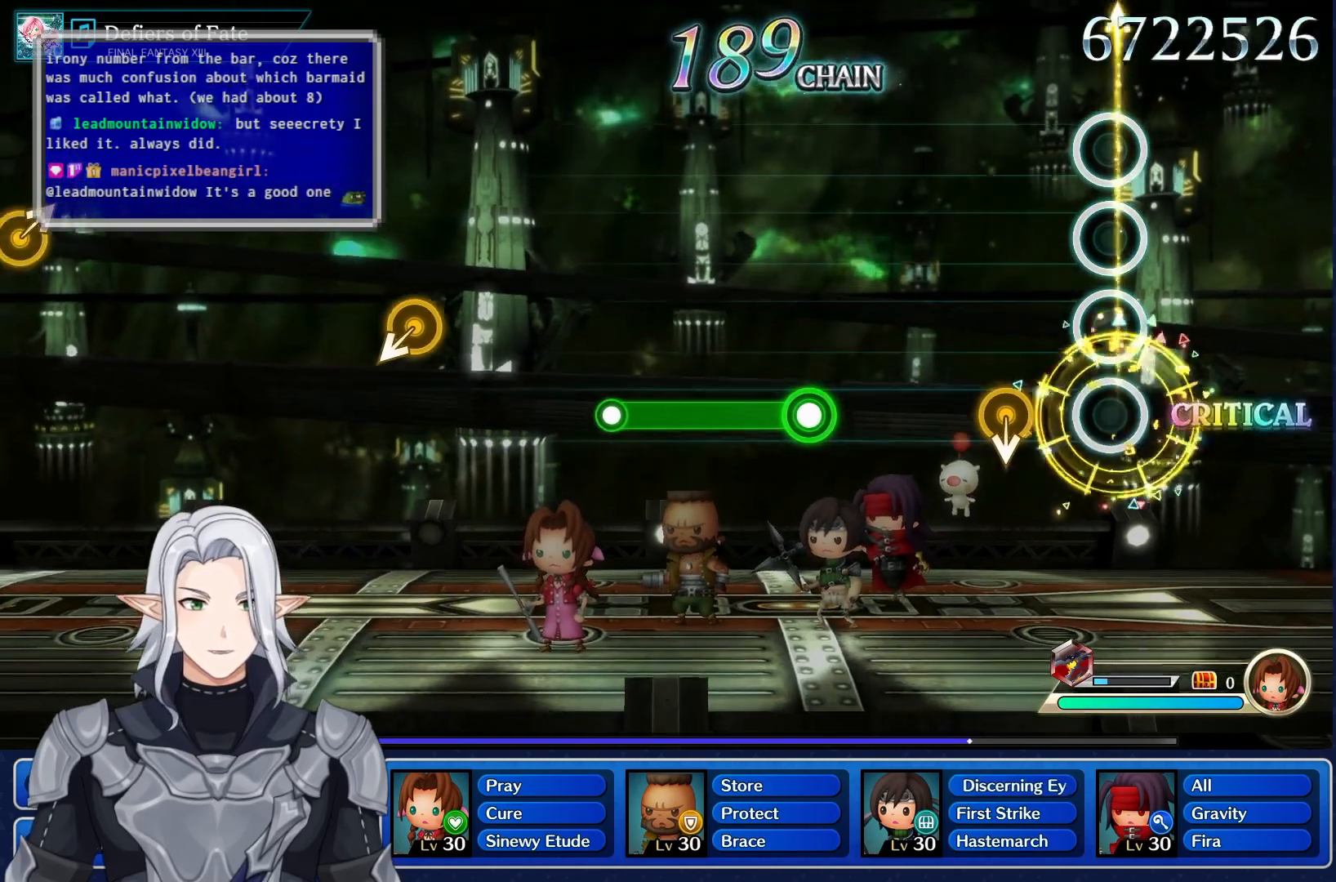
{"dt_ms": 500, "buttons": [], "left_stick": "center", "right_stick": "center", "events": [[50, "left_stick", "center"]]}
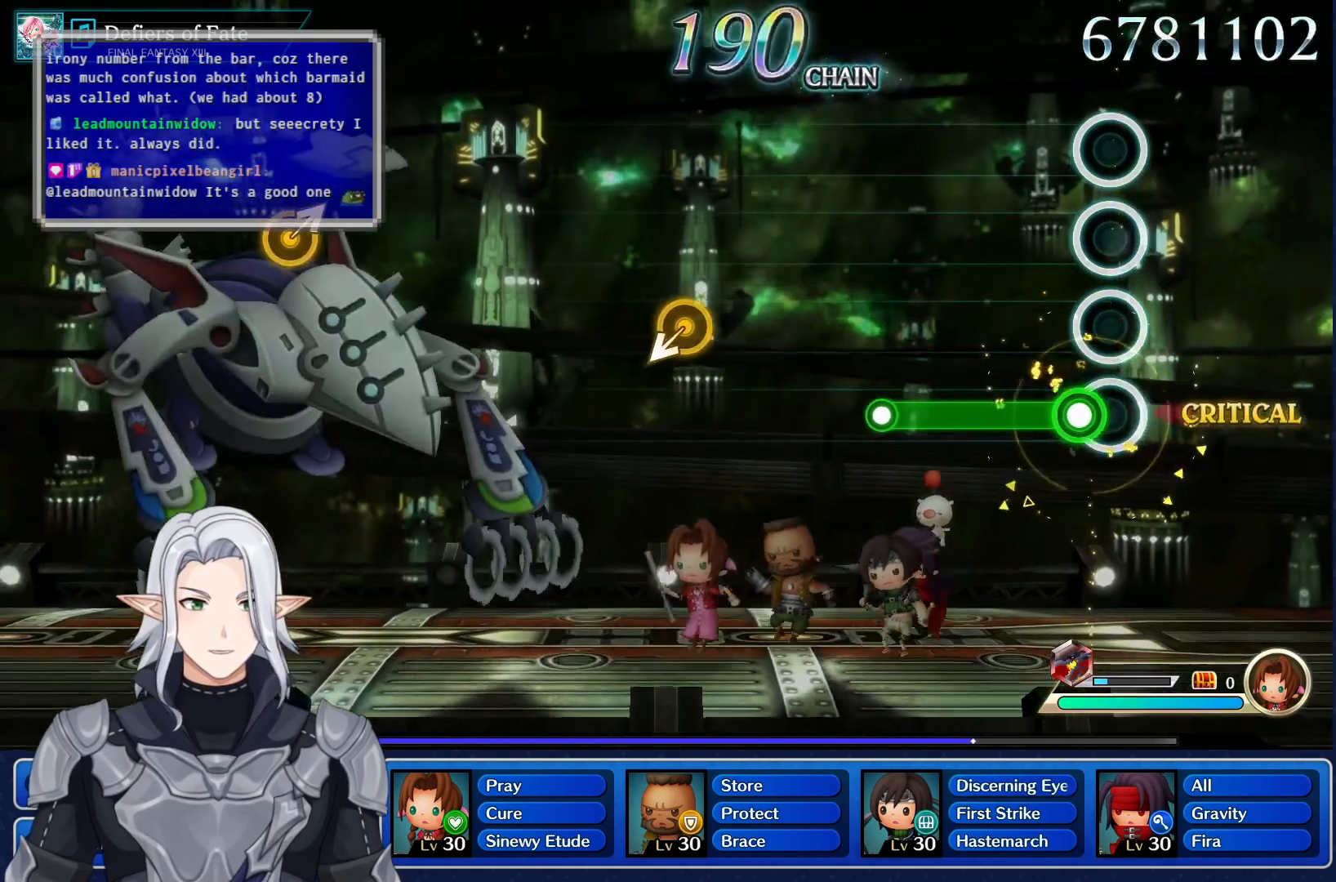
{"dt_ms": 500, "buttons": ["R1"], "left_stick": "center", "right_stick": "center", "events": [[67, "R1", "down"]]}
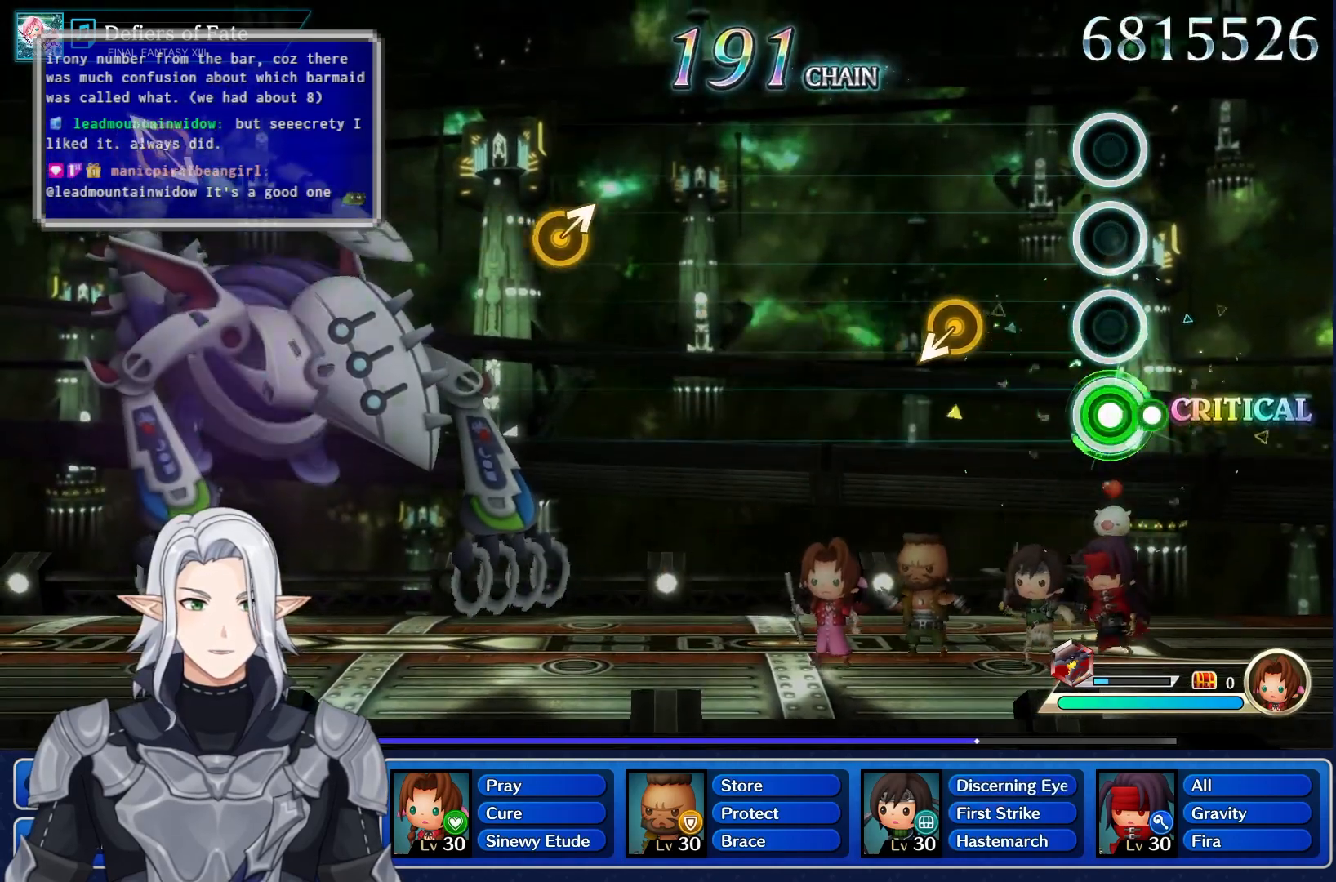
{"dt_ms": 500, "buttons": [], "left_stick": "down-left", "right_stick": "center", "events": [[17, "R1", "up"], [333, "left_stick", "down-left"]]}
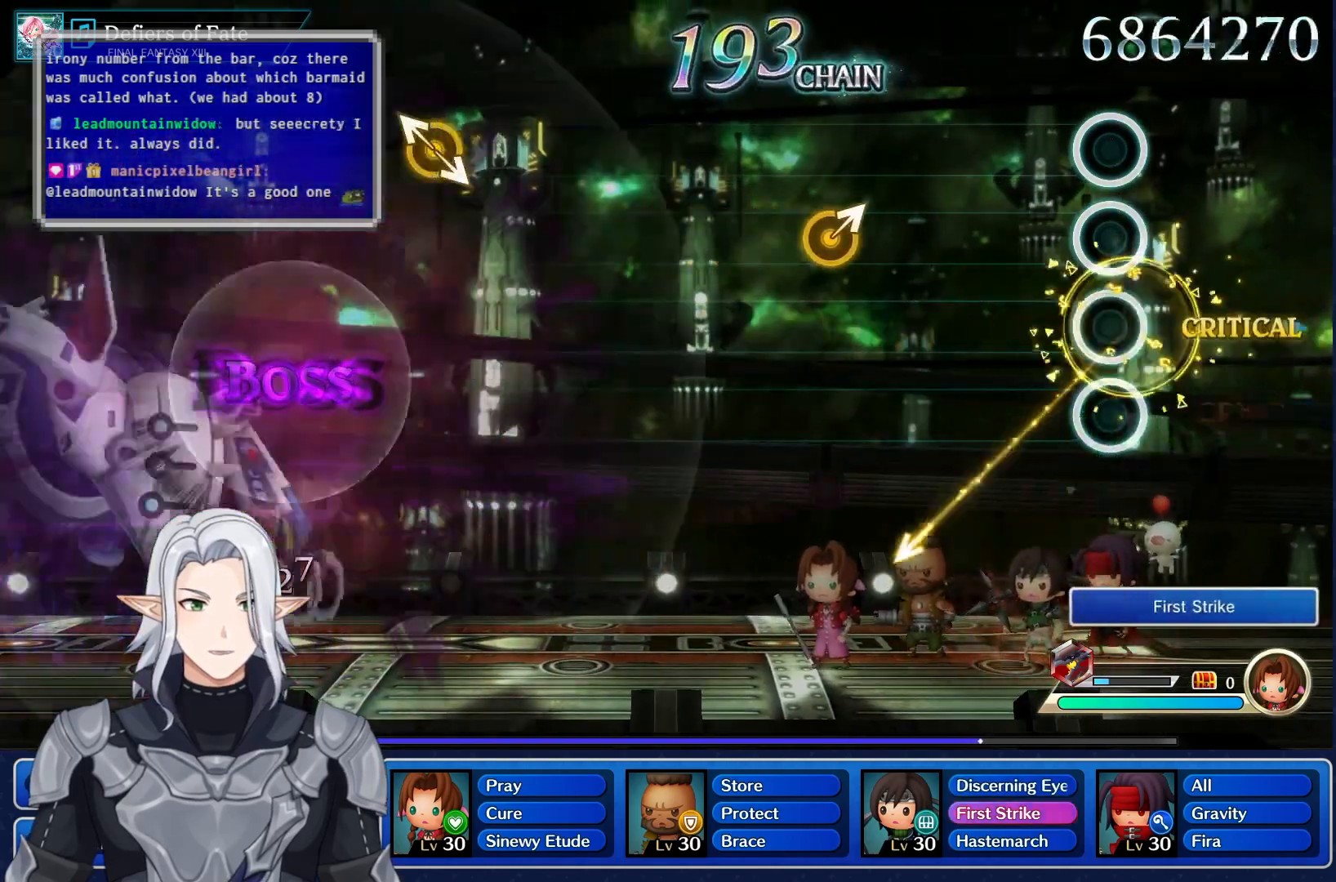
{"dt_ms": 500, "buttons": [], "left_stick": "up-right", "right_stick": "center", "events": [[50, "left_stick", "center"], [500, "left_stick", "up-right"]]}
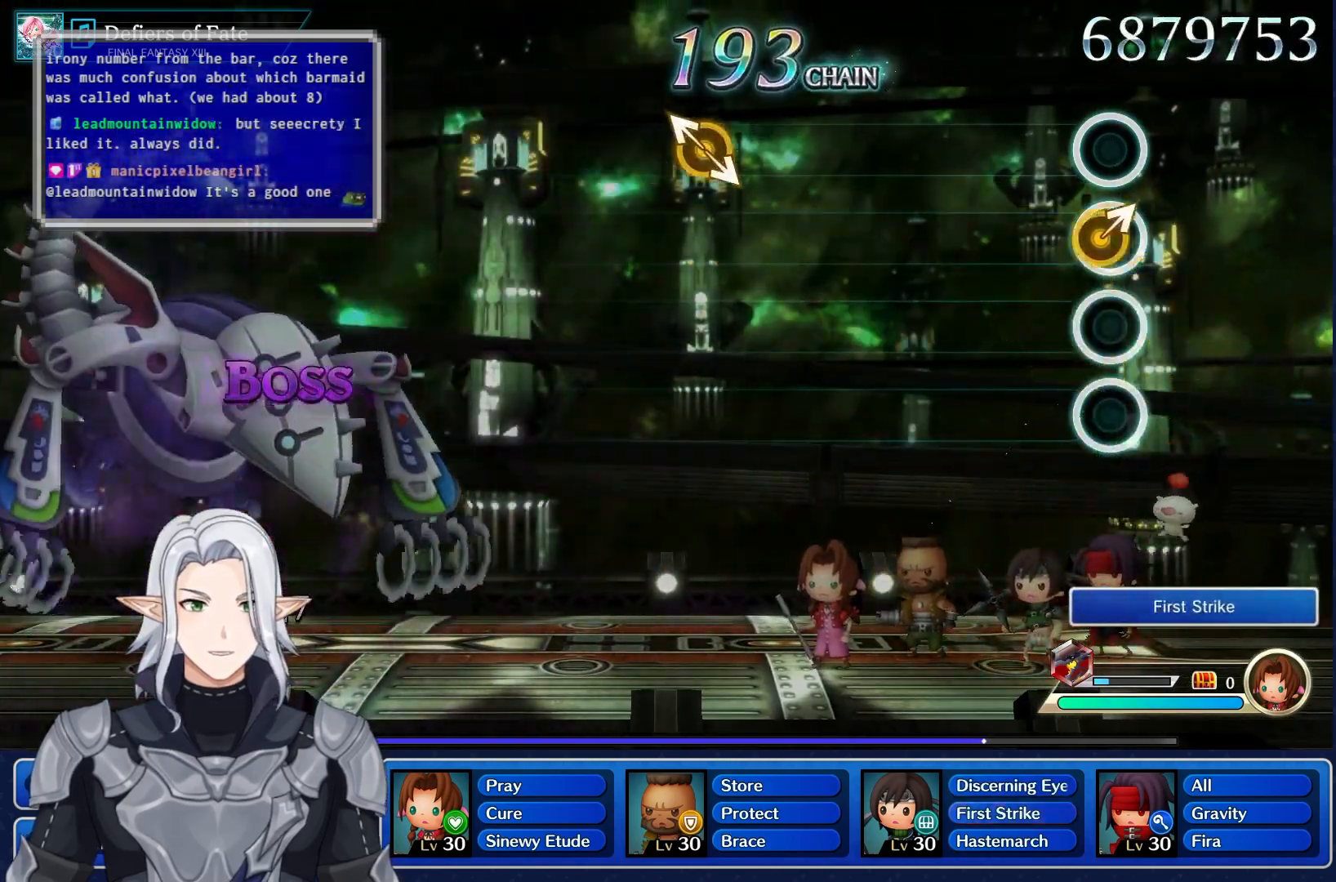
{"dt_ms": 500, "buttons": [], "left_stick": "center", "right_stick": "center", "events": [[167, "left_stick", "center"]]}
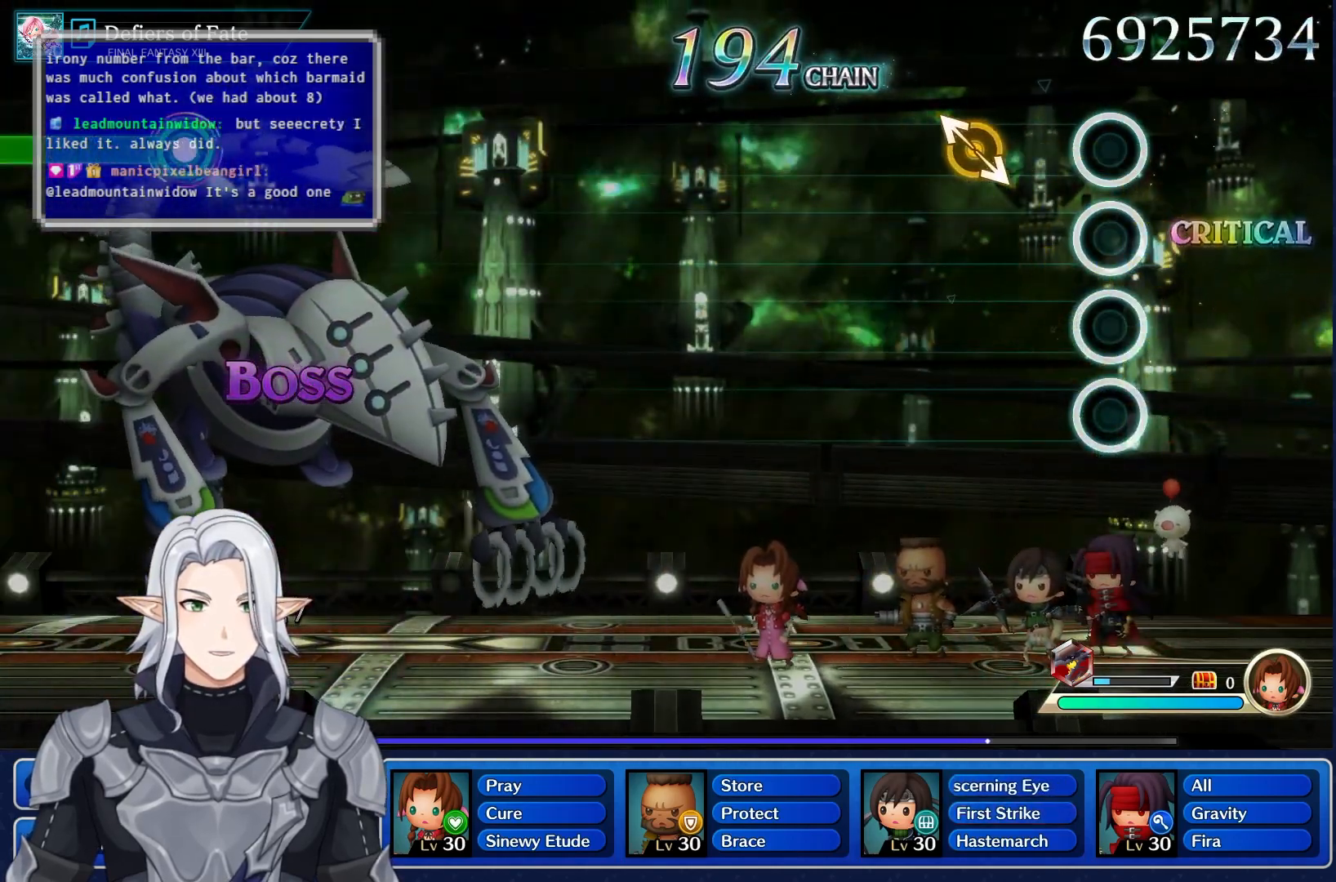
{"dt_ms": 500, "buttons": [], "left_stick": "center", "right_stick": "center"}
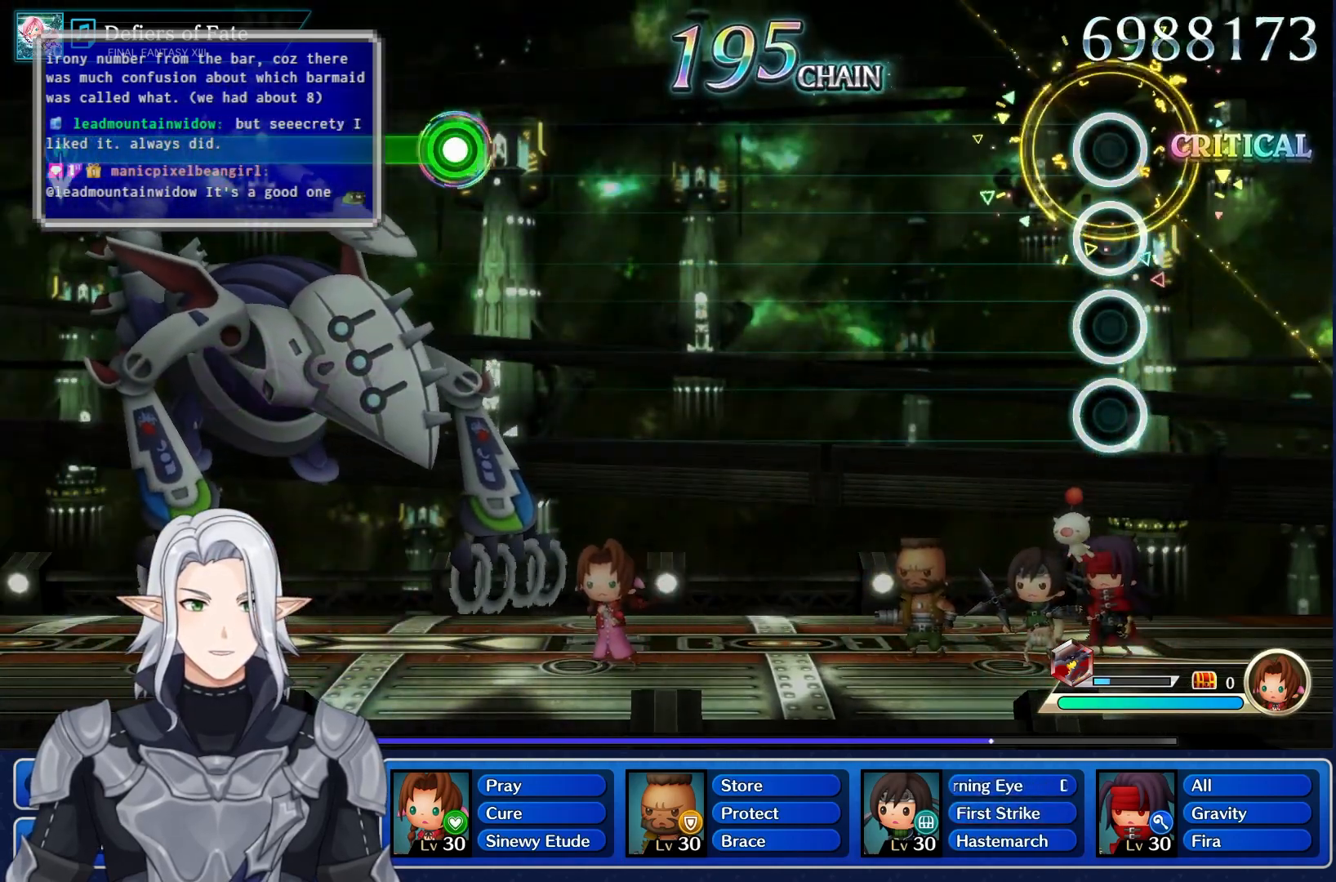
{"dt_ms": 500, "buttons": [], "left_stick": "center", "right_stick": "center", "events": []}
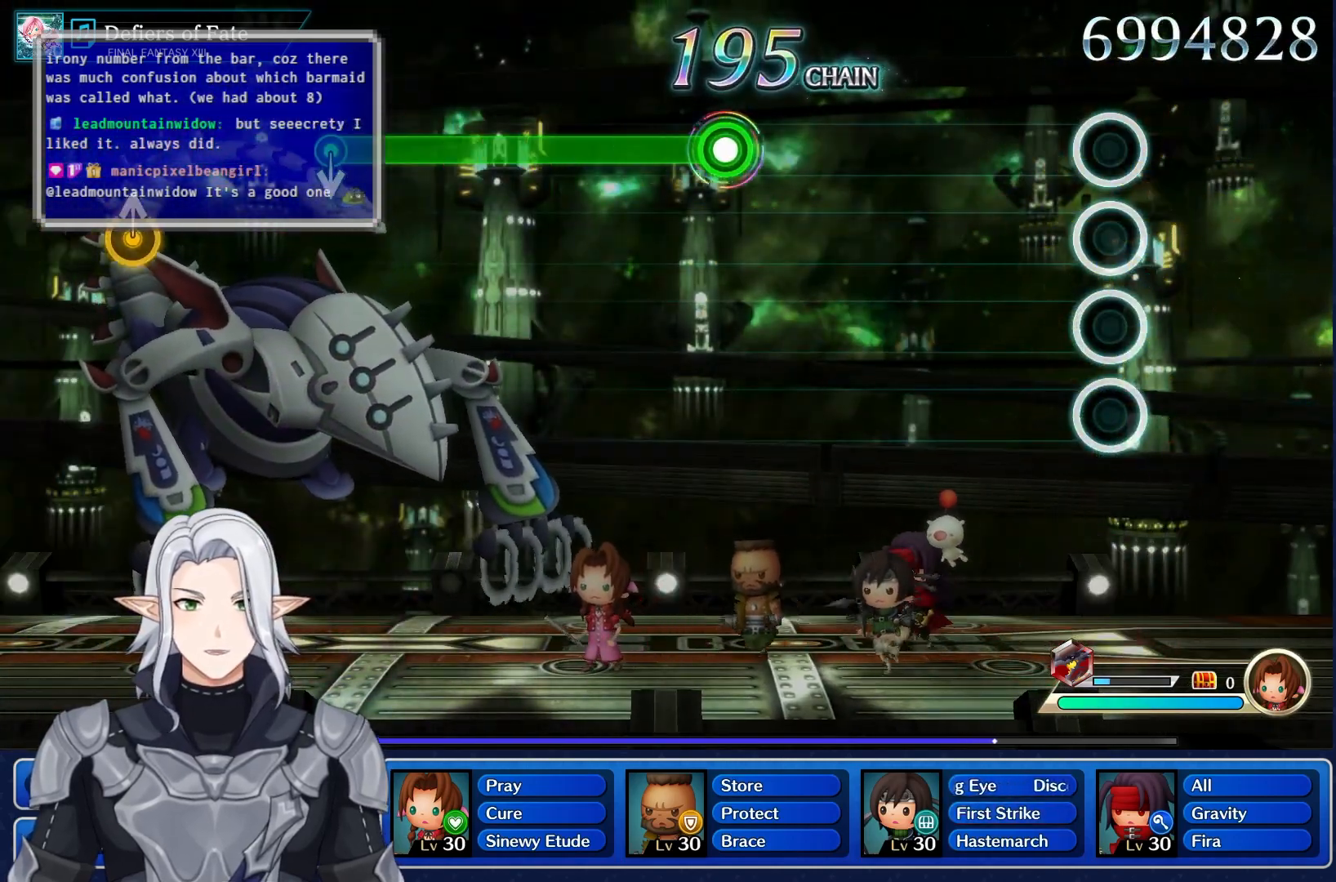
{"dt_ms": 500, "buttons": [], "left_stick": "center", "right_stick": "center", "events": []}
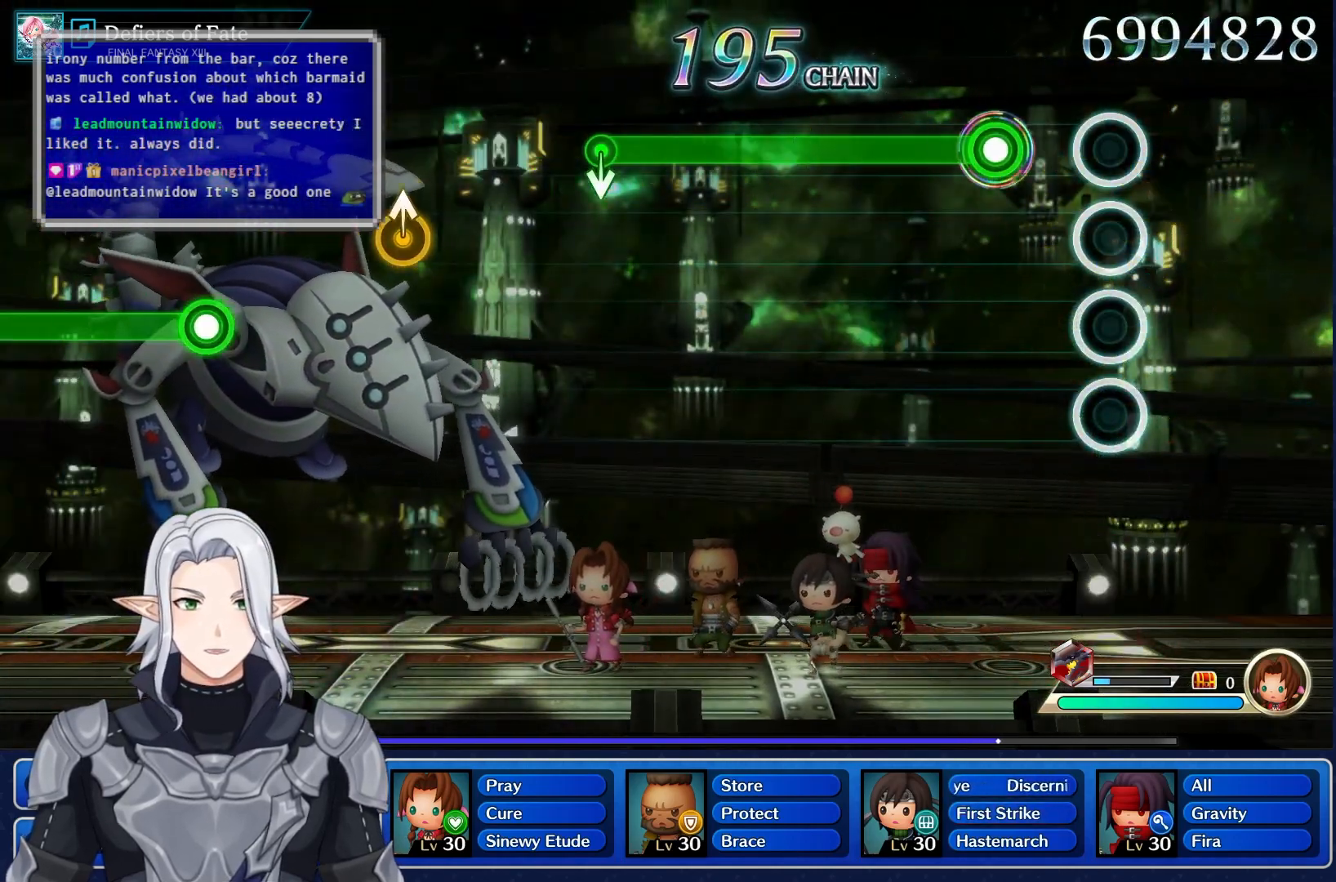
{"dt_ms": 500, "buttons": ["R1"], "left_stick": "center", "right_stick": "center", "events": [[250, "R1", "down"]]}
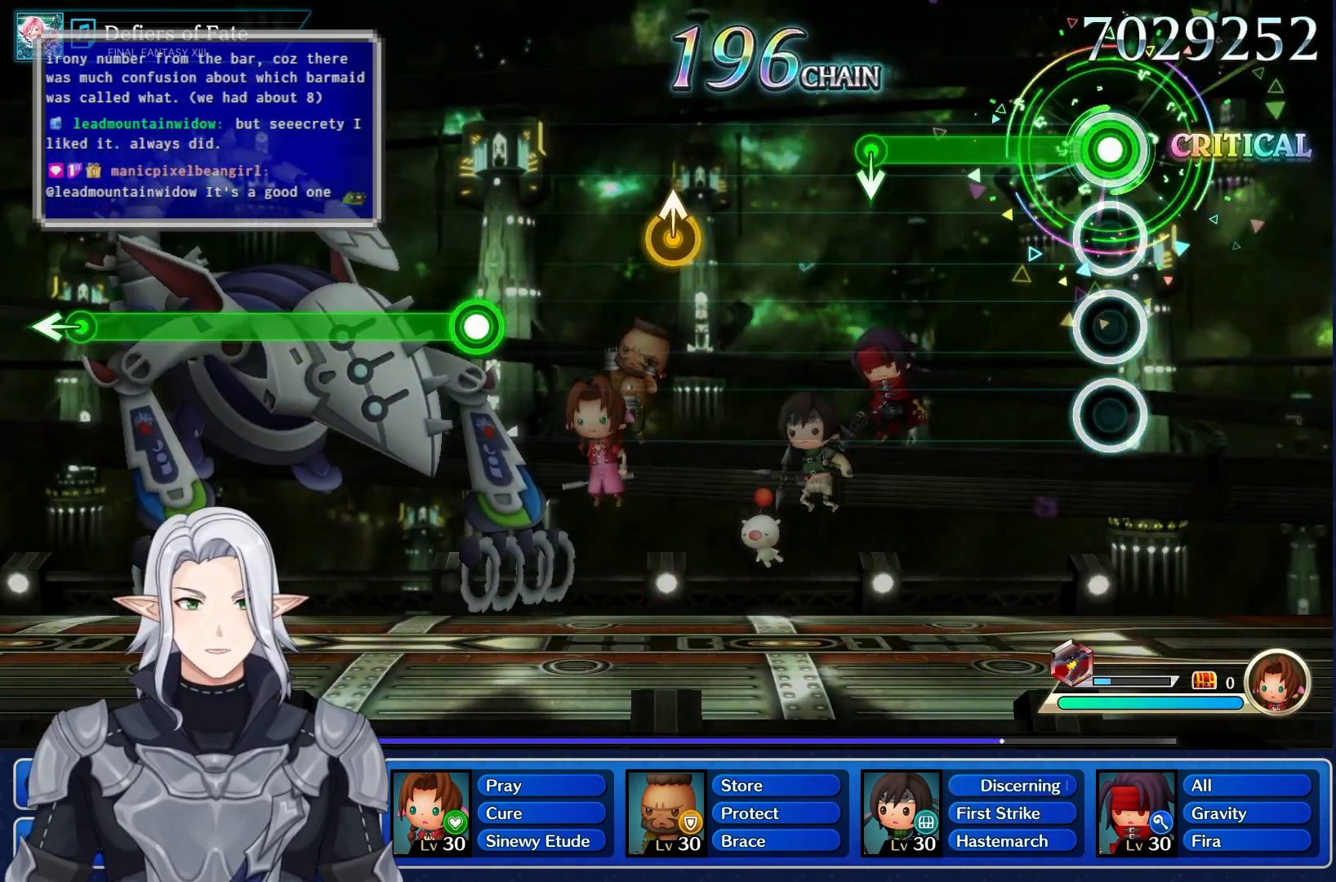
{"dt_ms": 500, "buttons": ["R1"], "left_stick": "center", "right_stick": "center", "events": []}
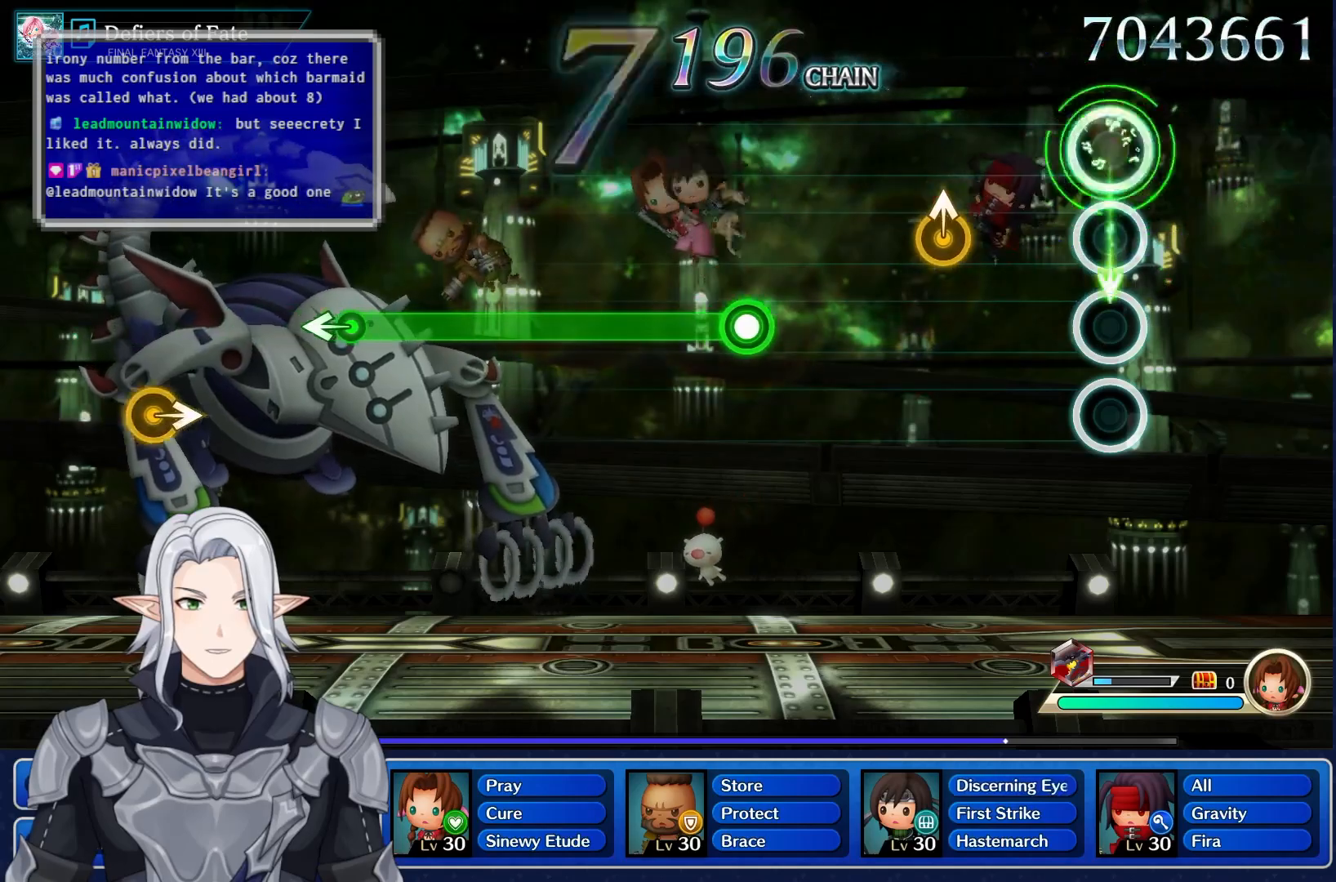
{"dt_ms": 500, "buttons": [], "left_stick": "up", "right_stick": "center", "events": [[100, "R1", "up"], [300, "left_stick", "up"]]}
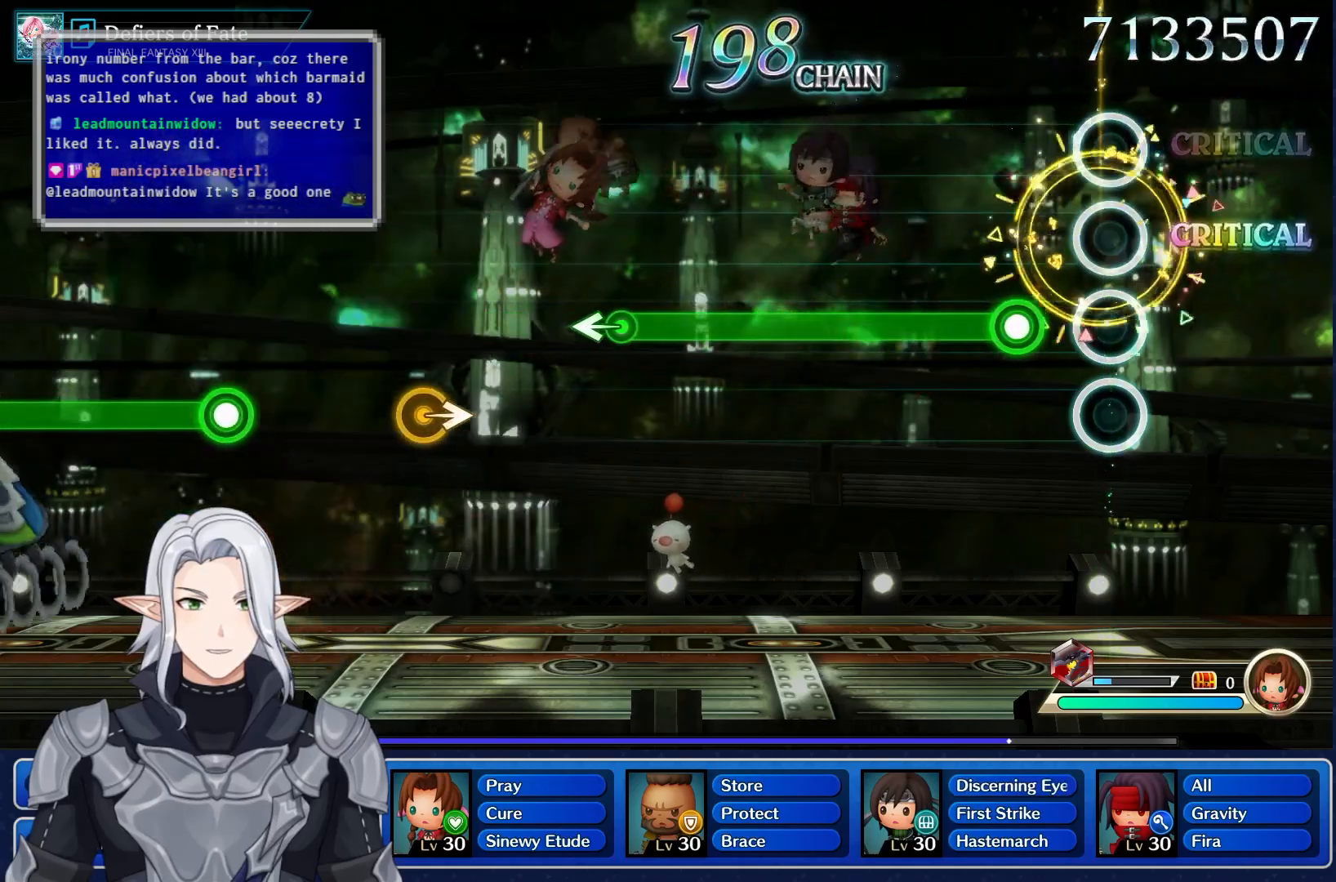
{"dt_ms": 500, "buttons": ["R1"], "left_stick": "center", "right_stick": "center", "events": [[17, "left_stick", "center"], [183, "R1", "down"]]}
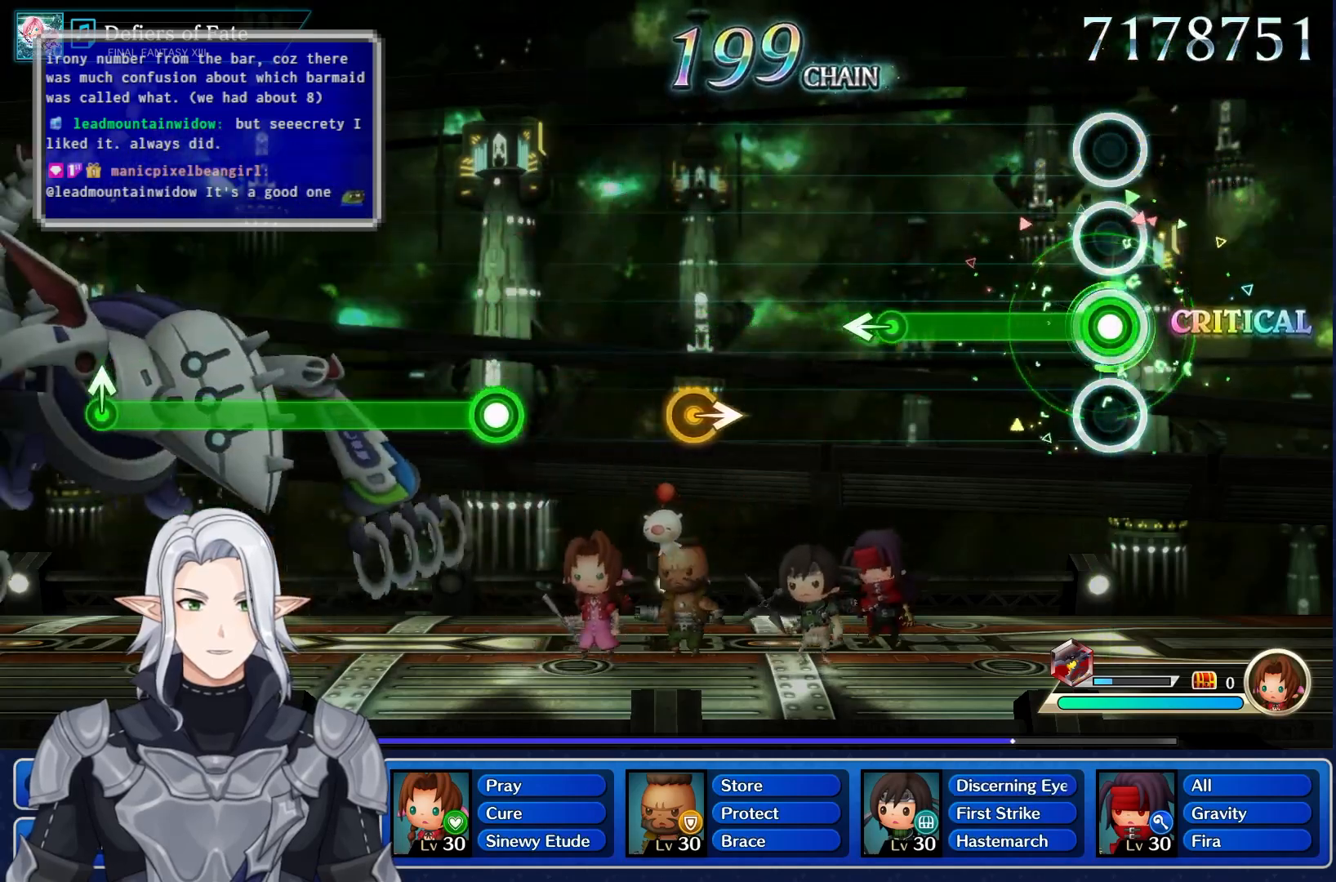
{"dt_ms": 500, "buttons": [], "left_stick": "left", "right_stick": "center", "events": [[433, "left_stick", "left"], [500, "R1", "up"]]}
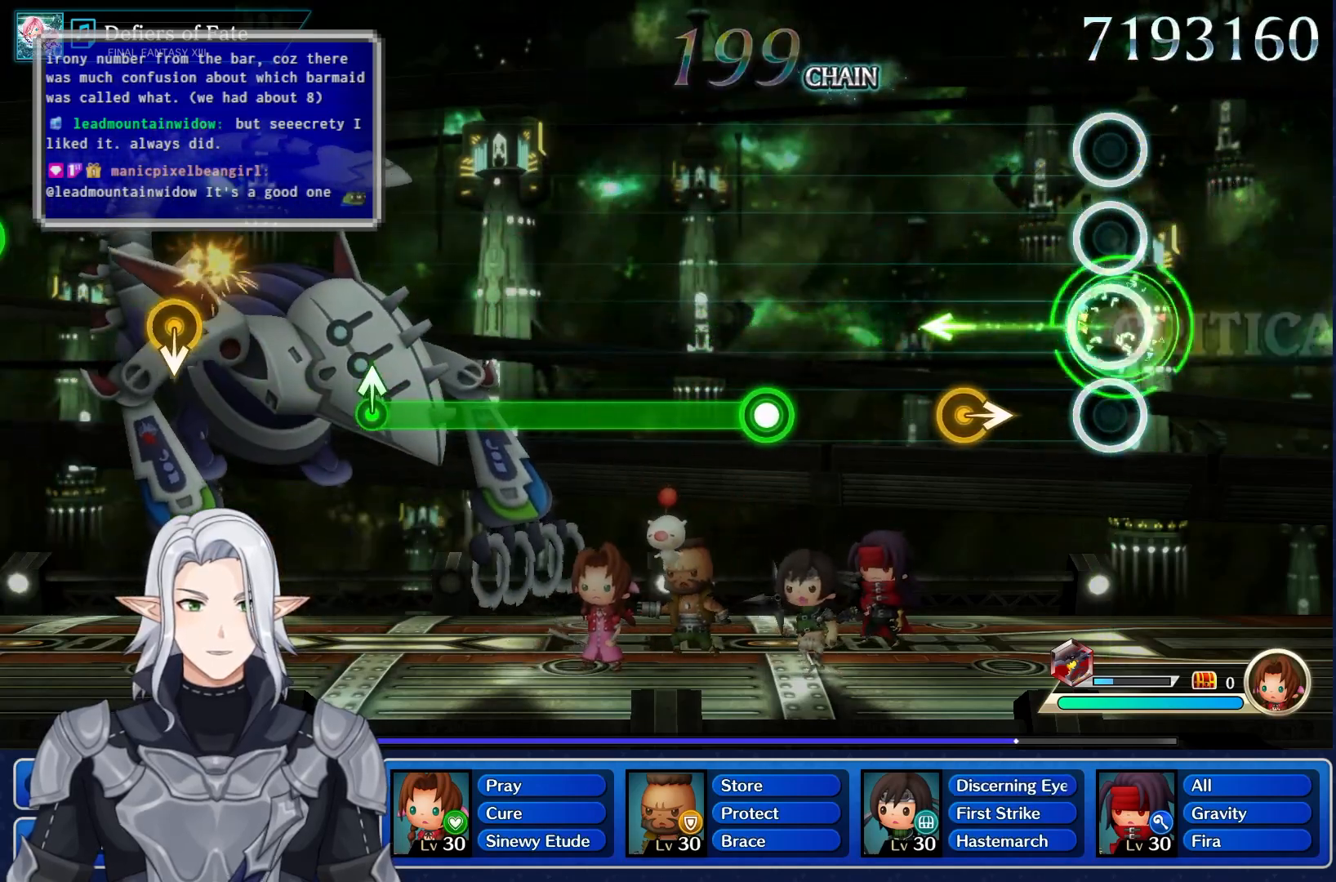
{"dt_ms": 500, "buttons": [], "left_stick": "center", "right_stick": "center", "events": [[167, "left_stick", "center"], [283, "left_stick", "right"], [433, "left_stick", "center"]]}
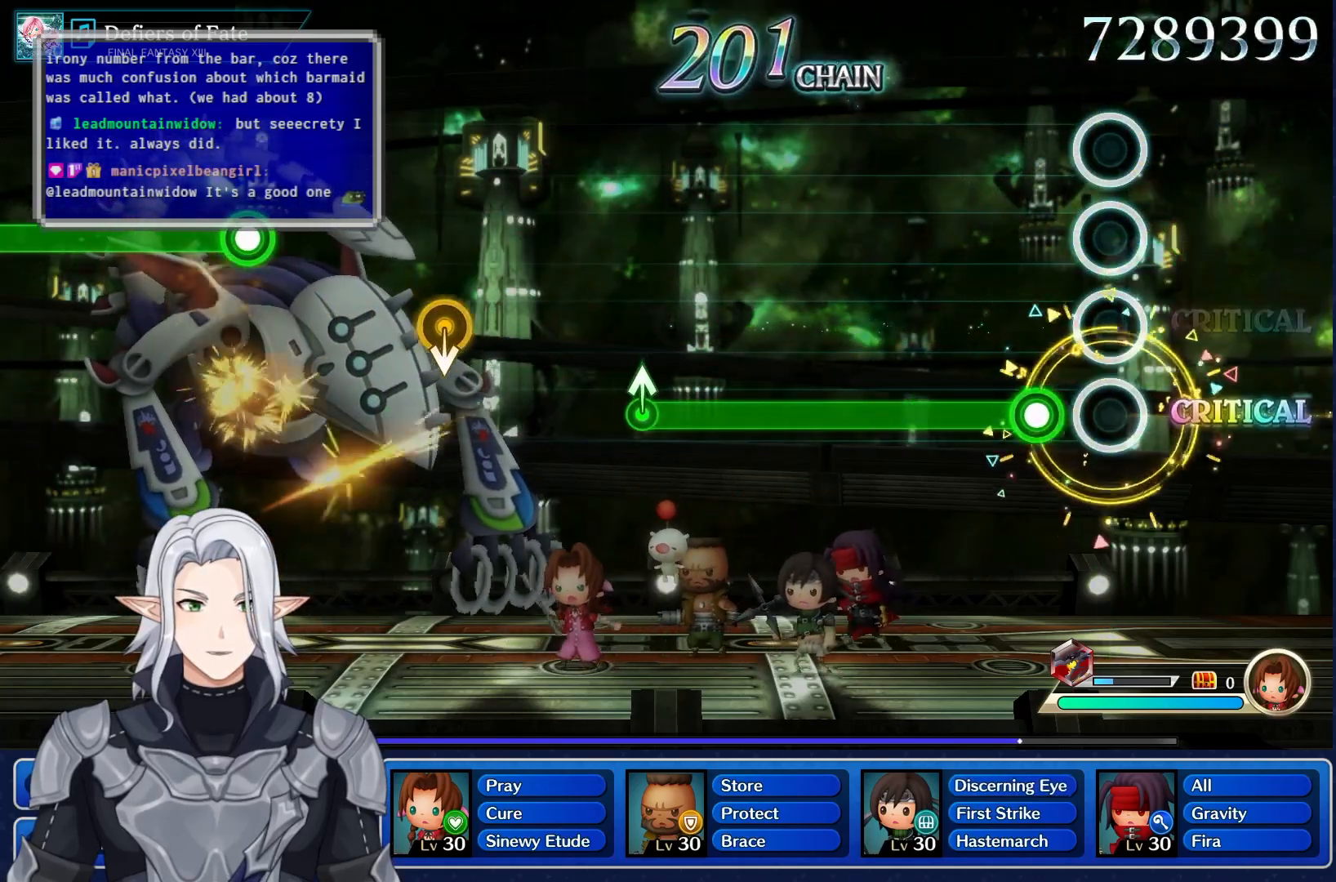
{"dt_ms": 500, "buttons": ["R1"], "left_stick": "center", "right_stick": "center", "events": [[150, "R1", "down"]]}
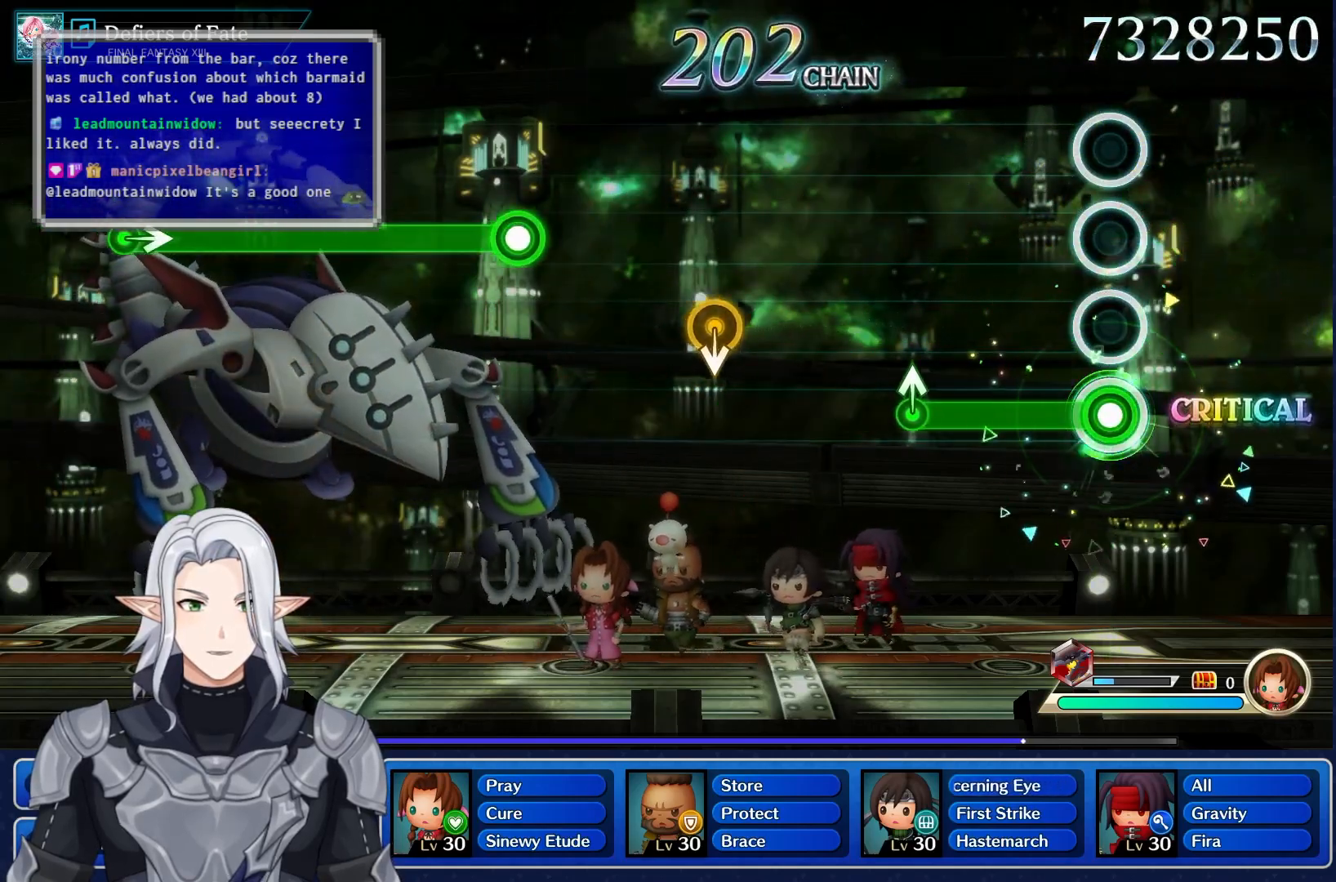
{"dt_ms": 500, "buttons": ["R1"], "left_stick": "up", "right_stick": "center", "events": [[317, "left_stick", "up"]]}
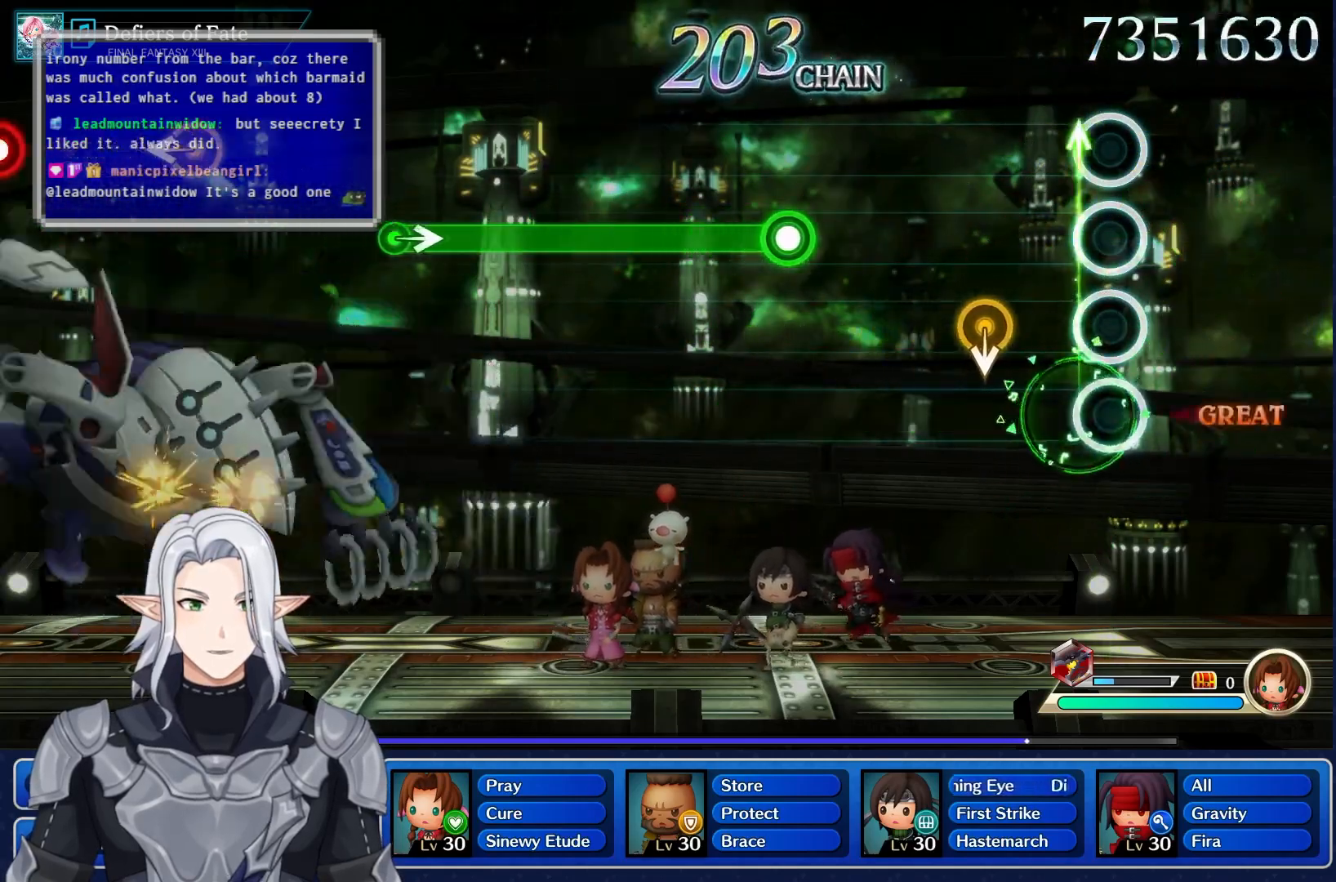
{"dt_ms": 1000, "buttons": ["R1"], "left_stick": "center", "right_stick": "center", "events": [[17, "R1", "up"], [83, "left_stick", "center"], [267, "R1", "down"], [550, "R1", "up"], [717, "R1", "down"]]}
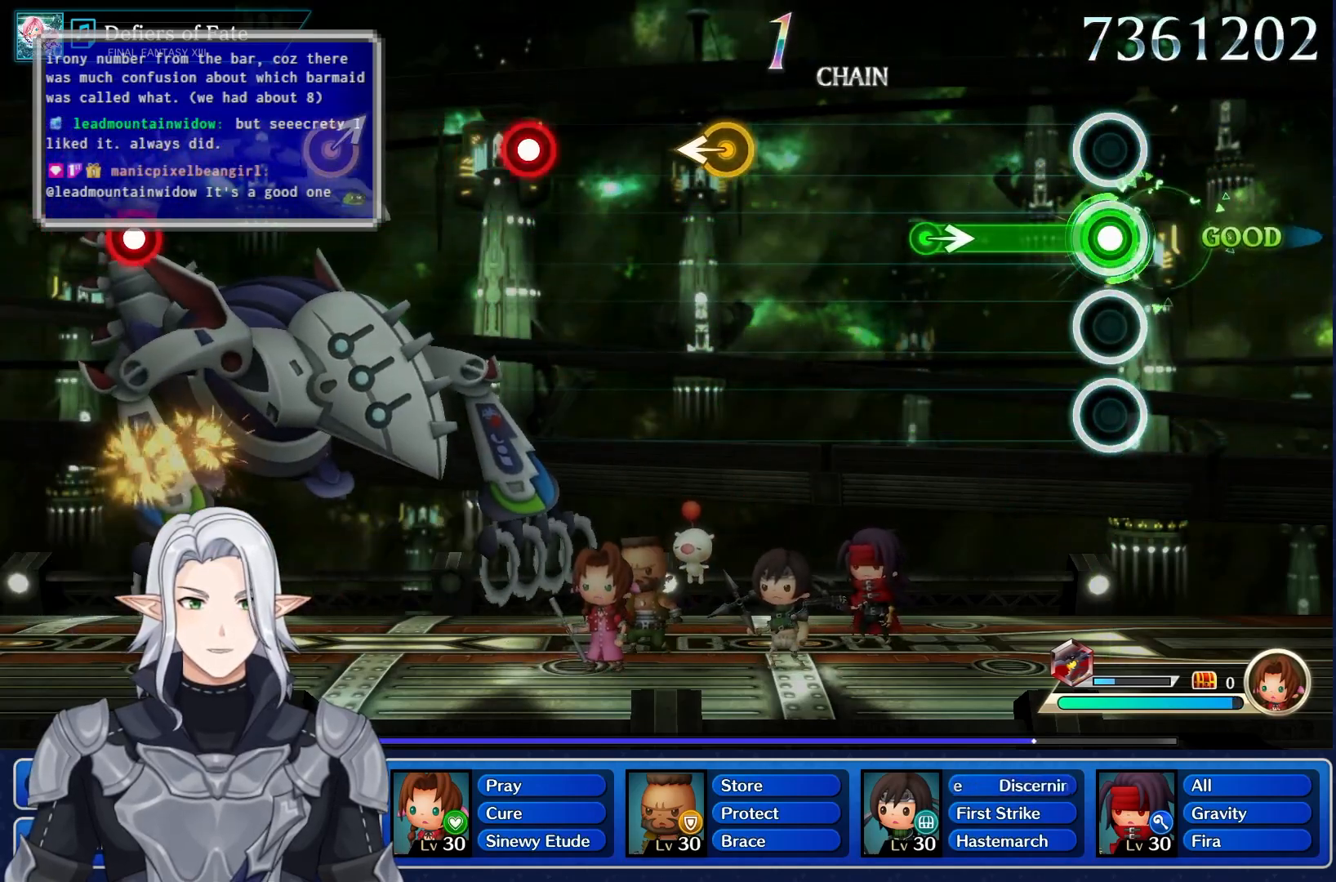
{"dt_ms": 500, "buttons": [], "left_stick": "center", "right_stick": "center", "events": [[317, "left_stick", "right"], [500, "R1", "up"], [500, "left_stick", "center"]]}
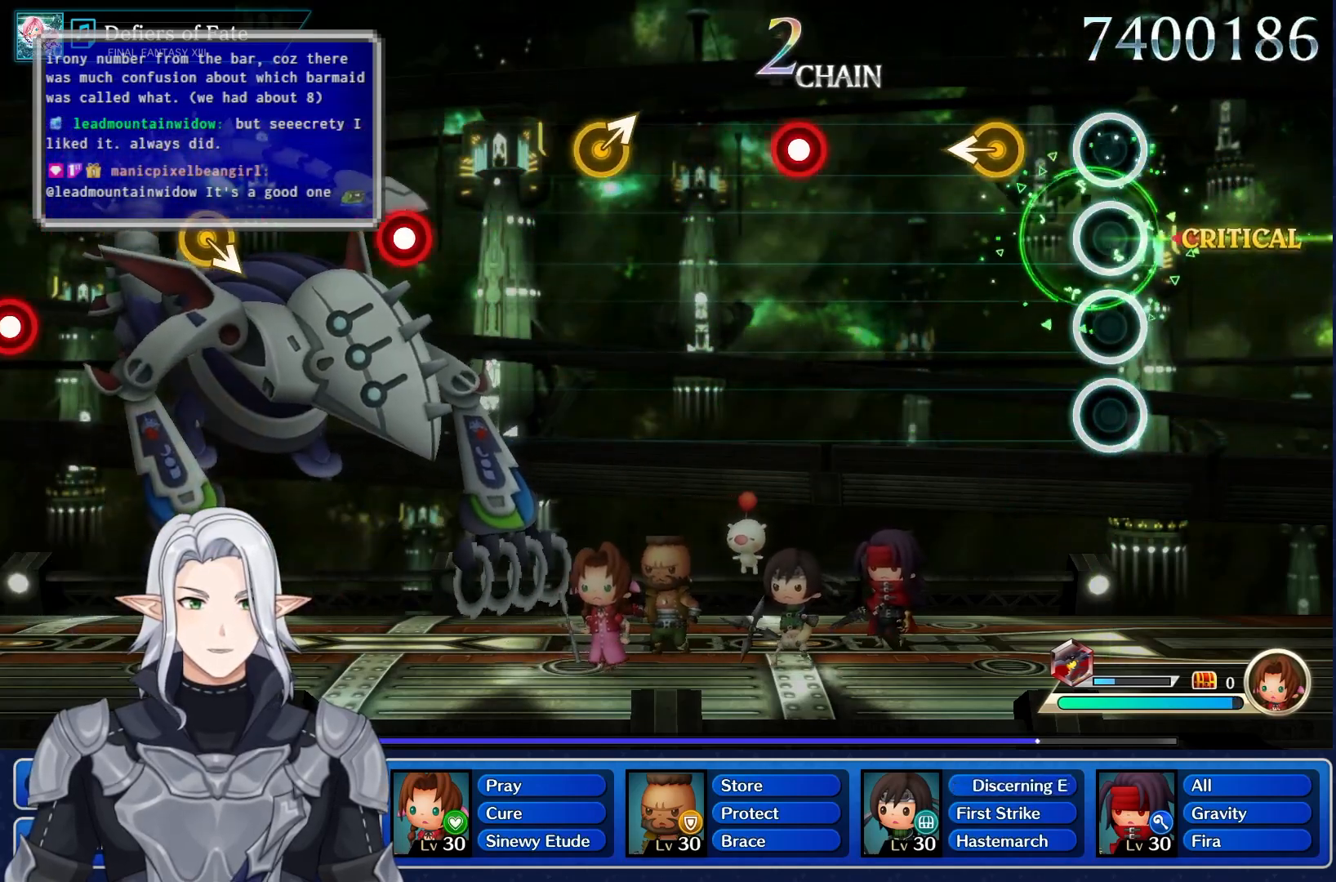
{"dt_ms": 500, "buttons": [], "left_stick": "center", "right_stick": "center", "events": [[267, "left_stick", "left"], [433, "left_stick", "center"]]}